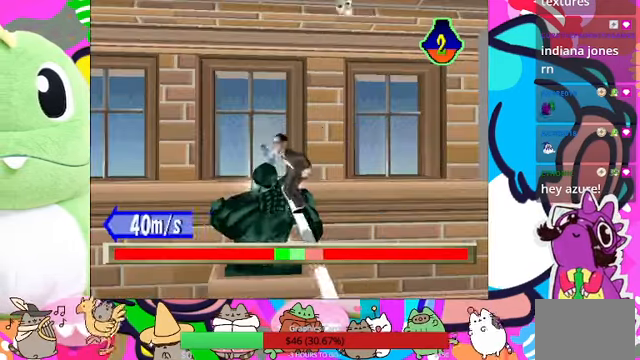
Gameplay with a controller (PlayStation layout); each line is a JSON object with the inputs held at the frame after it. "events" lists button and stick changes between this image and that frame as [ms after this image, input, new state], when the widget could be followed in between. Not read: L3 R3.
{"buttons": ["DPAD_RIGHT"], "left_stick": "center", "right_stick": "center", "events": [[233, "DPAD_RIGHT", "up"], [400, "DPAD_RIGHT", "down"]]}
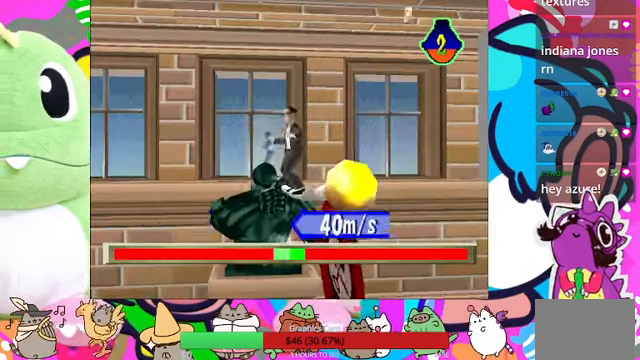
{"buttons": ["DPAD_RIGHT"], "left_stick": "center", "right_stick": "center", "events": [[133, "DPAD_RIGHT", "up"], [367, "DPAD_RIGHT", "down"]]}
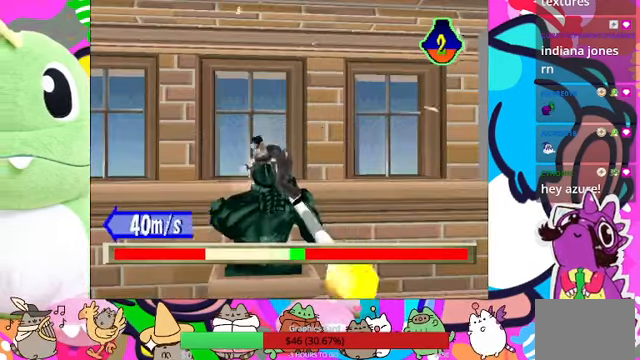
{"buttons": ["DPAD_RIGHT"], "left_stick": "center", "right_stick": "center", "events": []}
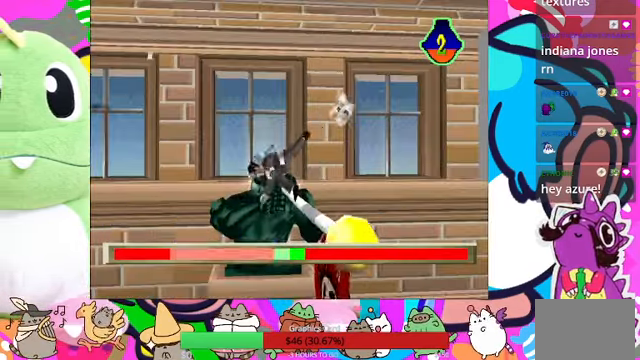
{"buttons": ["DPAD_LEFT"], "left_stick": "center", "right_stick": "center", "events": [[267, "DPAD_RIGHT", "up"], [333, "DPAD_LEFT", "down"]]}
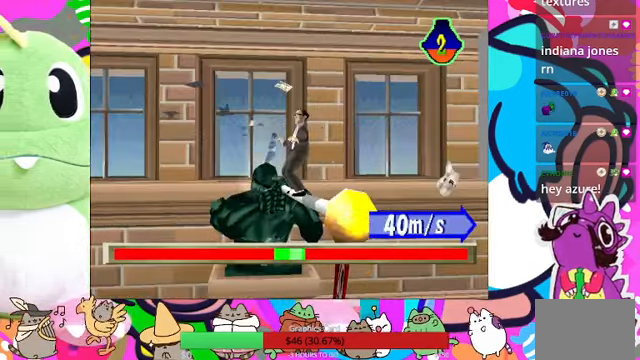
{"buttons": ["DPAD_LEFT"], "left_stick": "center", "right_stick": "center", "events": []}
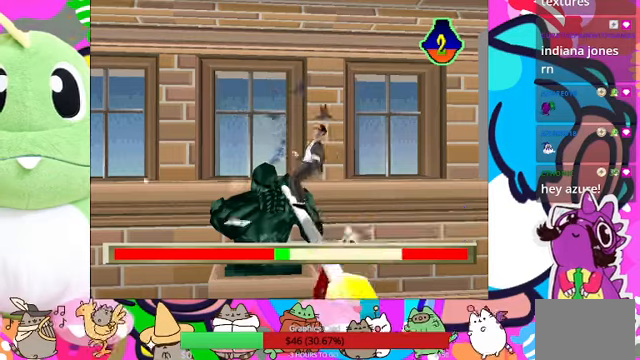
{"buttons": ["DPAD_RIGHT"], "left_stick": "center", "right_stick": "center", "events": [[366, "DPAD_LEFT", "up"], [400, "DPAD_RIGHT", "down"]]}
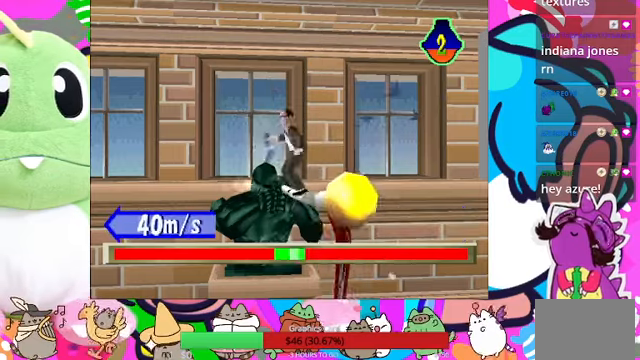
{"buttons": ["DPAD_RIGHT"], "left_stick": "center", "right_stick": "center", "events": []}
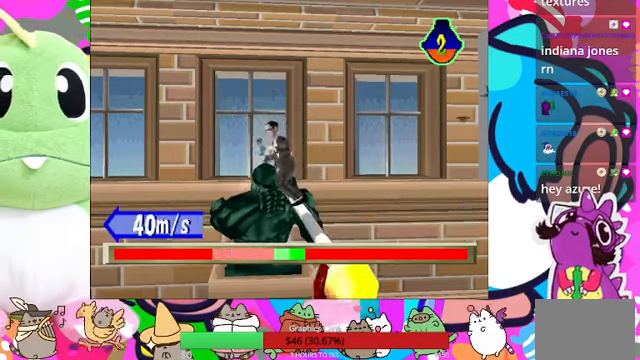
{"buttons": ["DPAD_LEFT"], "left_stick": "center", "right_stick": "center", "events": [[266, "DPAD_RIGHT", "up"], [400, "DPAD_LEFT", "down"]]}
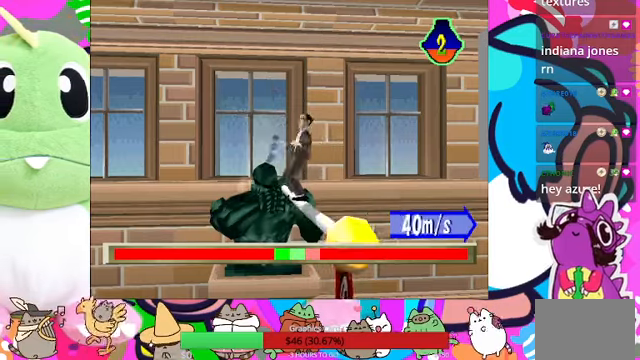
{"buttons": ["DPAD_LEFT"], "left_stick": "center", "right_stick": "center", "events": []}
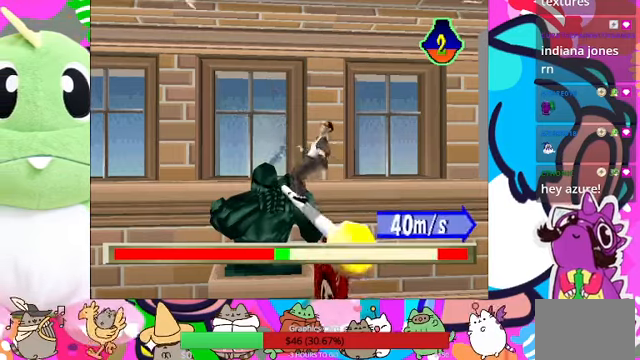
{"buttons": ["DPAD_RIGHT"], "left_stick": "center", "right_stick": "center", "events": [[333, "DPAD_LEFT", "up"], [433, "DPAD_RIGHT", "down"]]}
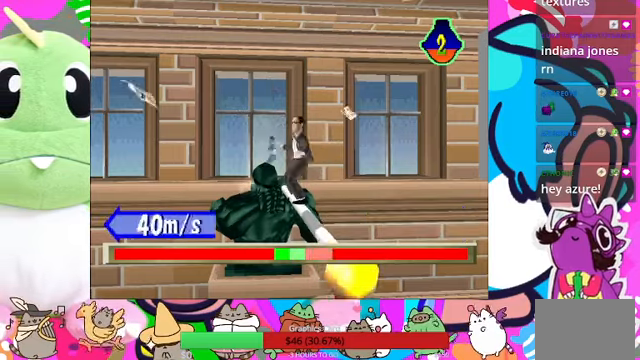
{"buttons": ["DPAD_RIGHT"], "left_stick": "center", "right_stick": "center", "events": []}
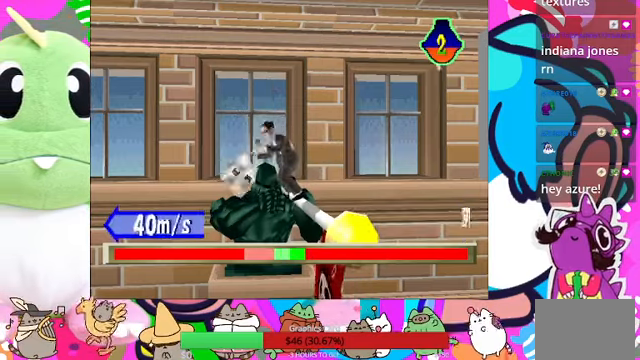
{"buttons": ["DPAD_LEFT"], "left_stick": "center", "right_stick": "center", "events": [[166, "DPAD_RIGHT", "up"], [366, "DPAD_LEFT", "down"]]}
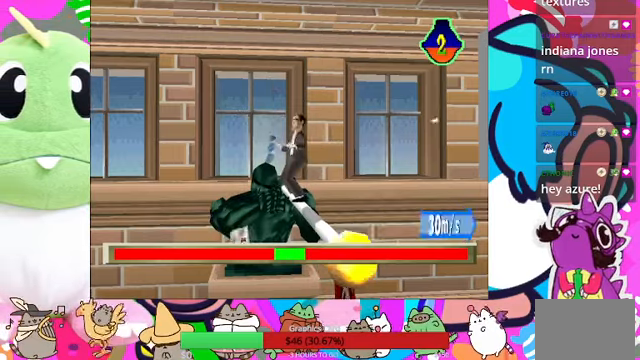
{"buttons": [], "left_stick": "center", "right_stick": "center", "events": [[433, "DPAD_LEFT", "up"]]}
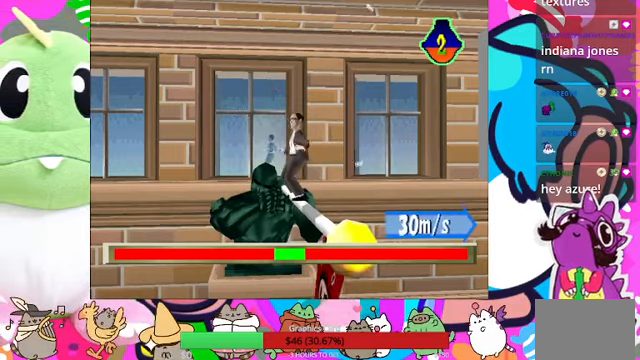
{"buttons": [], "left_stick": "center", "right_stick": "center", "events": []}
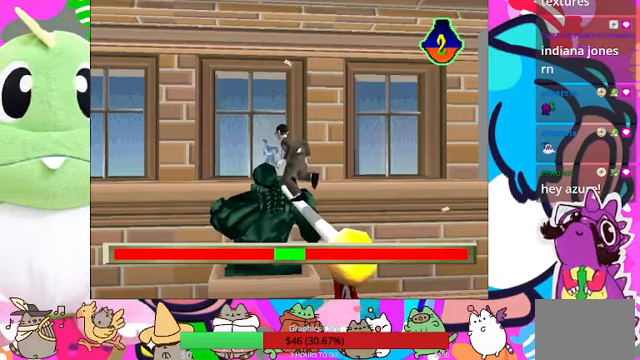
{"buttons": [], "left_stick": "center", "right_stick": "center", "events": []}
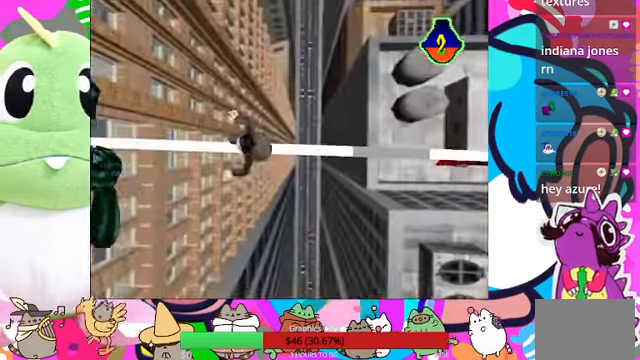
{"buttons": [], "left_stick": "center", "right_stick": "center", "events": []}
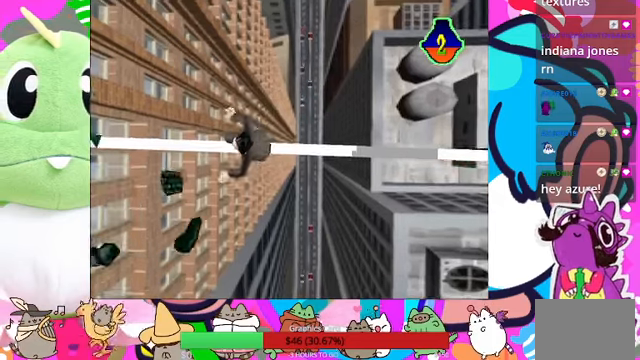
{"buttons": [], "left_stick": "center", "right_stick": "center", "events": []}
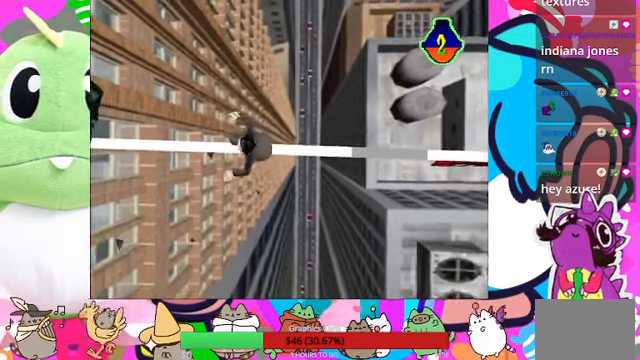
{"buttons": [], "left_stick": "center", "right_stick": "center", "events": []}
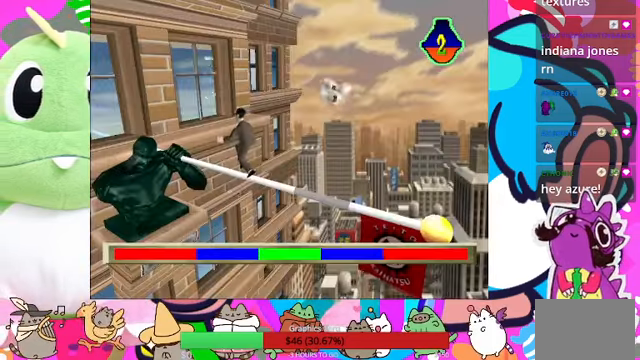
{"buttons": [], "left_stick": "center", "right_stick": "center", "events": []}
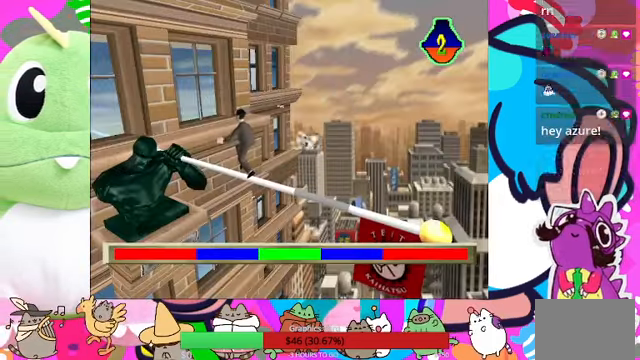
{"buttons": [], "left_stick": "center", "right_stick": "center", "events": [[67, "CROSS", "down"], [300, "CROSS", "up"]]}
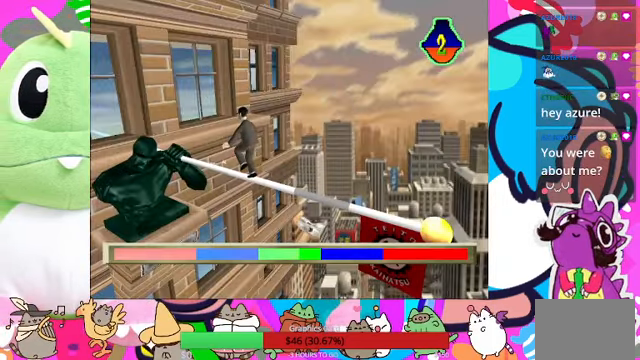
{"buttons": [], "left_stick": "center", "right_stick": "center", "events": []}
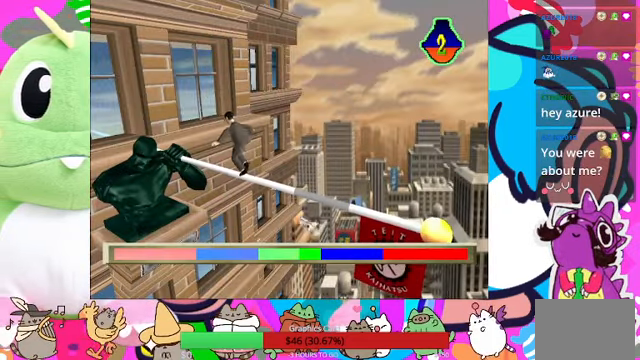
{"buttons": [], "left_stick": "center", "right_stick": "center", "events": []}
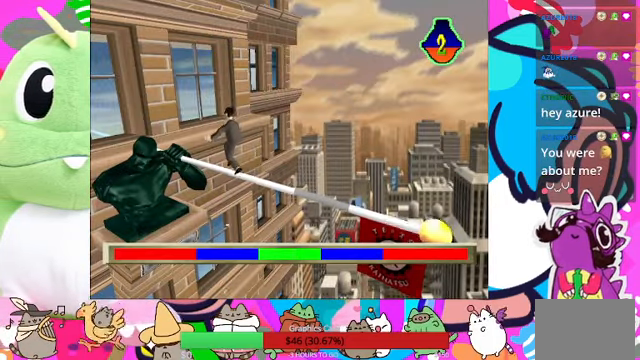
{"buttons": [], "left_stick": "center", "right_stick": "center", "events": []}
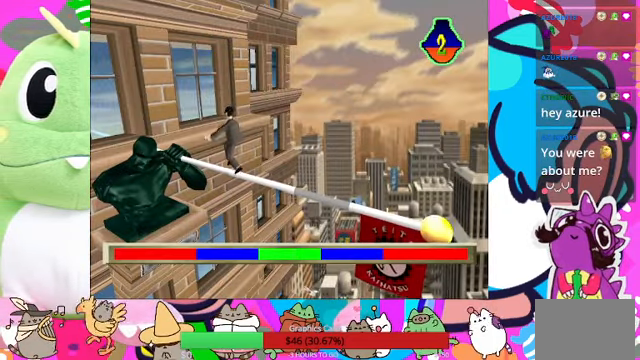
{"buttons": [], "left_stick": "center", "right_stick": "center", "events": []}
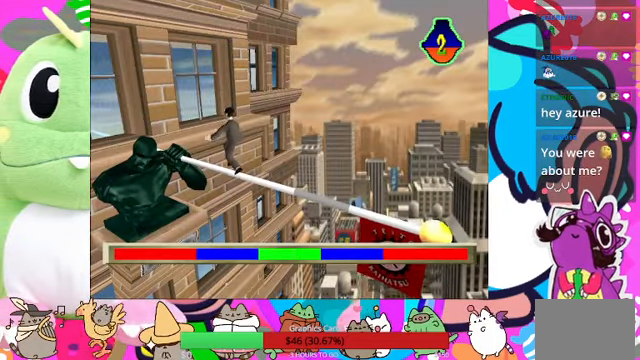
{"buttons": [], "left_stick": "center", "right_stick": "center", "events": [[200, "CROSS", "down"], [400, "CROSS", "up"]]}
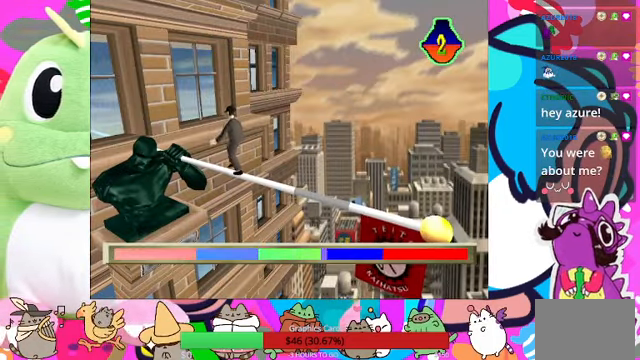
{"buttons": [], "left_stick": "center", "right_stick": "center", "events": []}
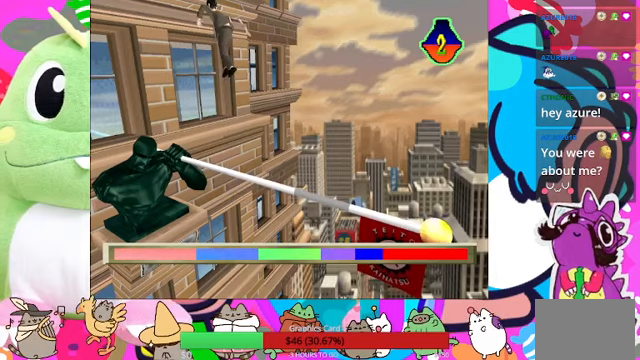
{"buttons": [], "left_stick": "center", "right_stick": "center", "events": []}
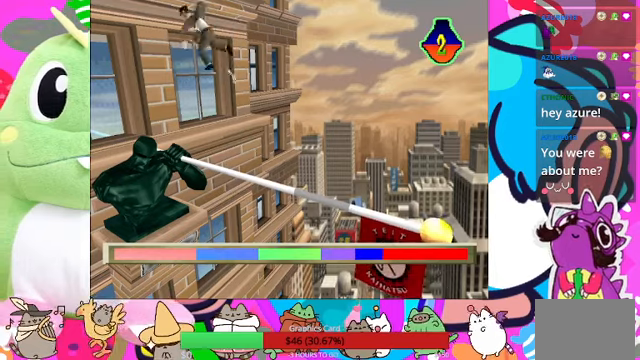
{"buttons": [], "left_stick": "center", "right_stick": "center", "events": []}
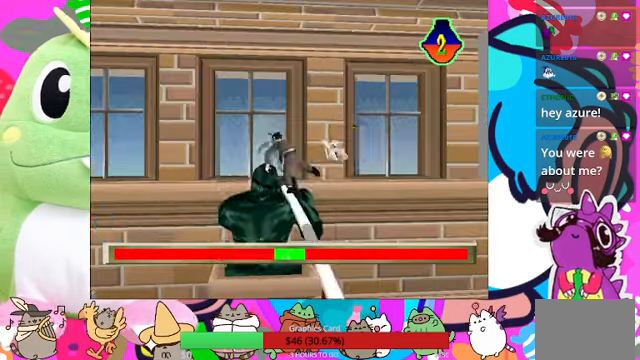
{"buttons": ["DPAD_RIGHT"], "left_stick": "center", "right_stick": "center", "events": [[400, "DPAD_RIGHT", "down"]]}